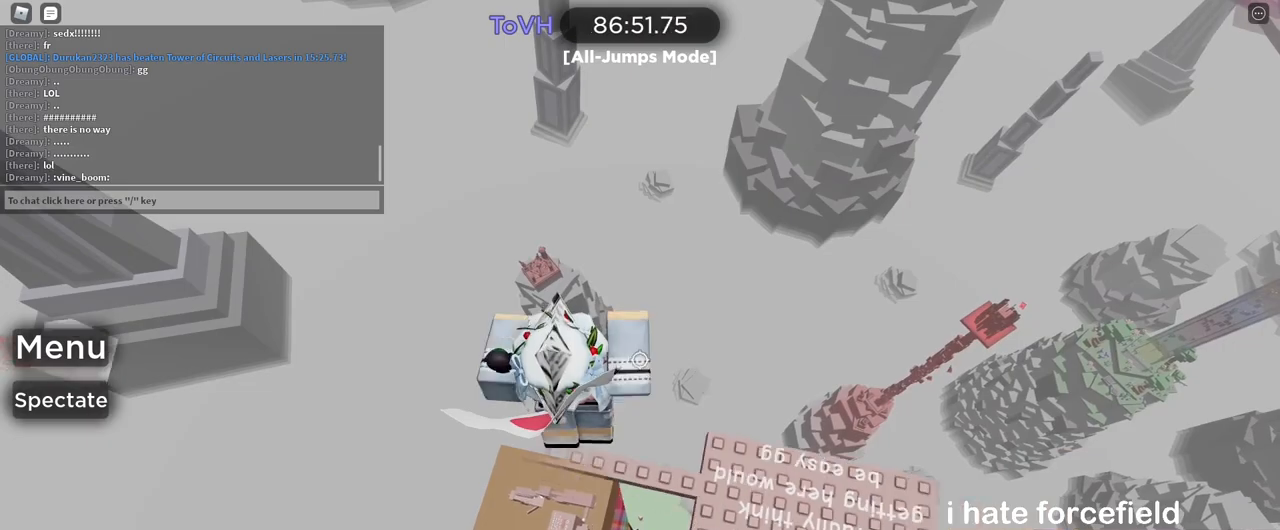
Gameplay with keyboard and mouse; each line is a JSON object with the keys and mouse buttons held at the frame after it. "events" lists presses ("down") and releases ("up") of "a", "ctrl", "d", "e", "q", "s", "shift", "space", "w", "mouse_left", "mouse_wheel", "mouse_right", "mouse_mb4" and "mouse_mb5" between this image and that frame as [ms after this image, input, new state], when the widget could be followed in between. "mouse_left", "mouse_wheel", "mouse_right", "mouse_mb4", "mouse_mb5" = the "left", "wheel", "right", "mb4", "mb5" buttons of the "mouse" list. No other keys are recorded. "wheel" means that the mouse wheel is clicked or scrolled. Mouse movement is not recorded.
{"keys": ["d"], "mouse": ["right"], "events": [[83, "space", "up"], [200, "mouse_wheel", "down"], [283, "mouse_wheel", "up"], [367, "s", "down"], [450, "s", "up"]]}
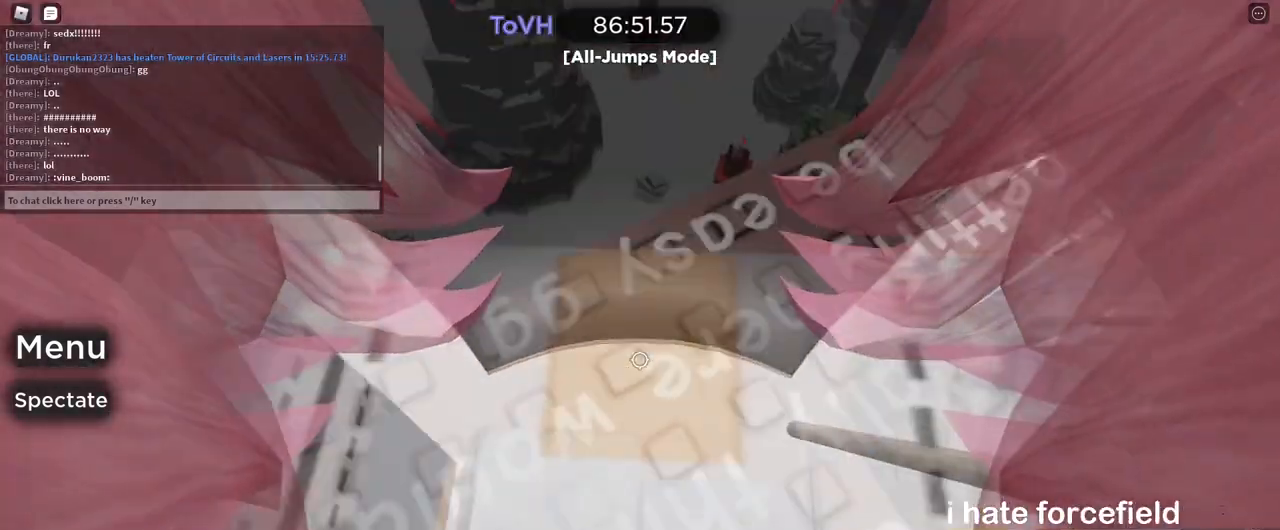
{"keys": ["w"], "mouse": ["right"], "events": [[133, "w", "down"], [250, "w", "up"], [267, "d", "up"], [483, "w", "down"]]}
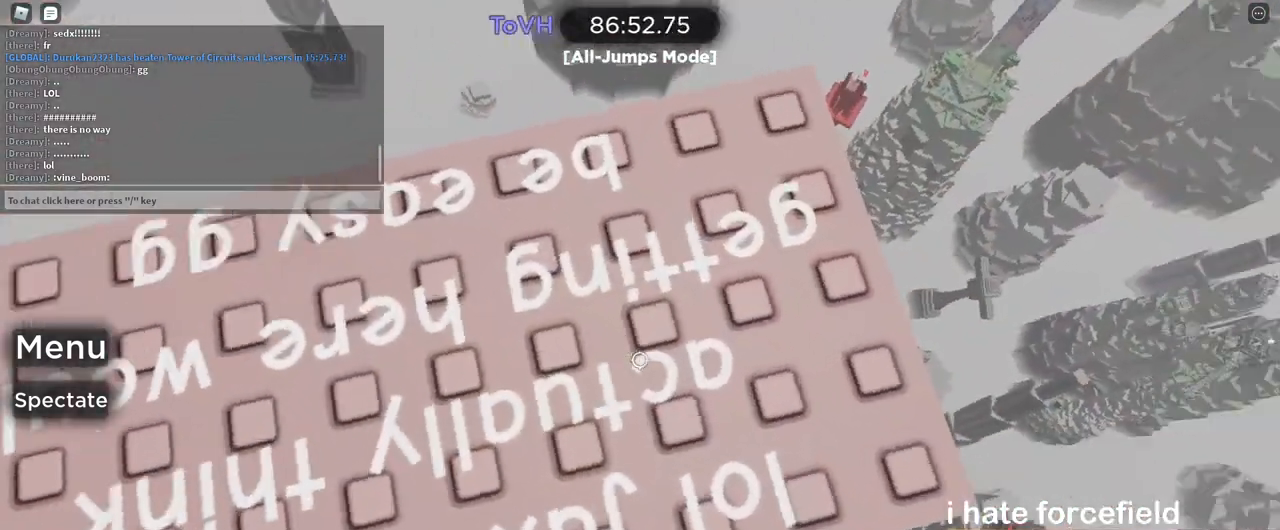
{"keys": ["w"], "mouse": ["right"], "events": [[117, "w", "up"], [183, "s", "down"], [317, "s", "up"], [400, "w", "down"]]}
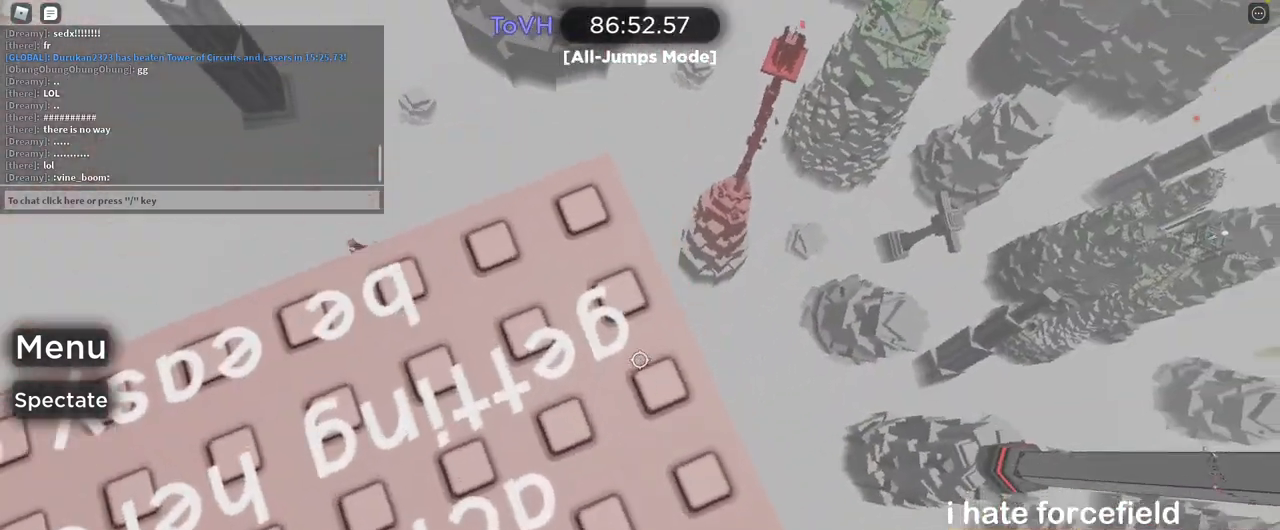
{"keys": [], "mouse": ["right"], "events": [[33, "w", "up"], [150, "s", "down"], [250, "s", "up"], [333, "w", "down"], [433, "w", "up"]]}
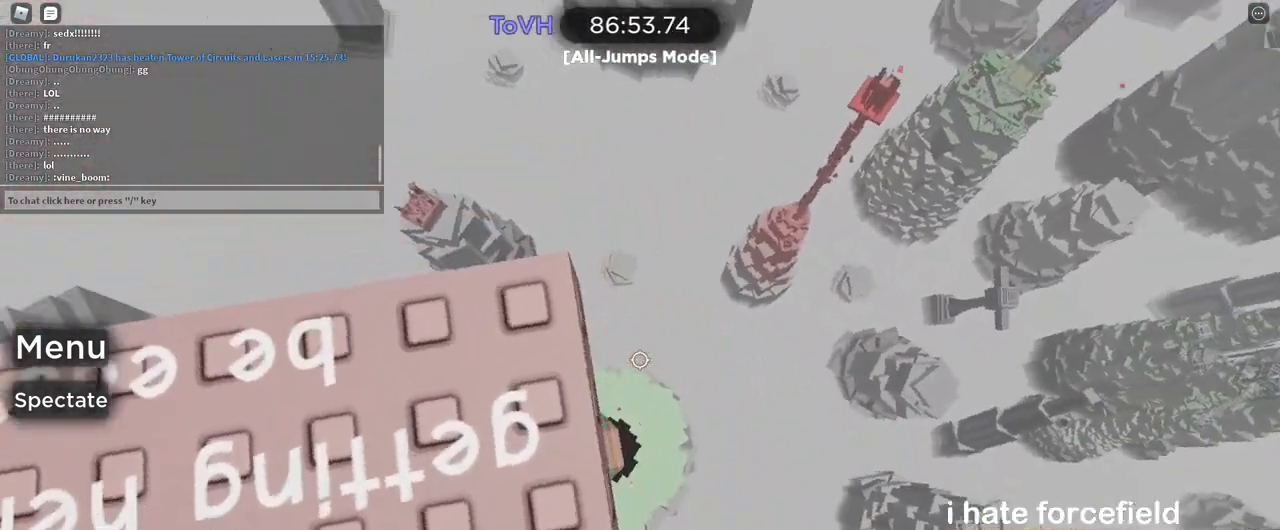
{"keys": [], "mouse": ["right"], "events": [[200, "w", "down"], [233, "w", "up"]]}
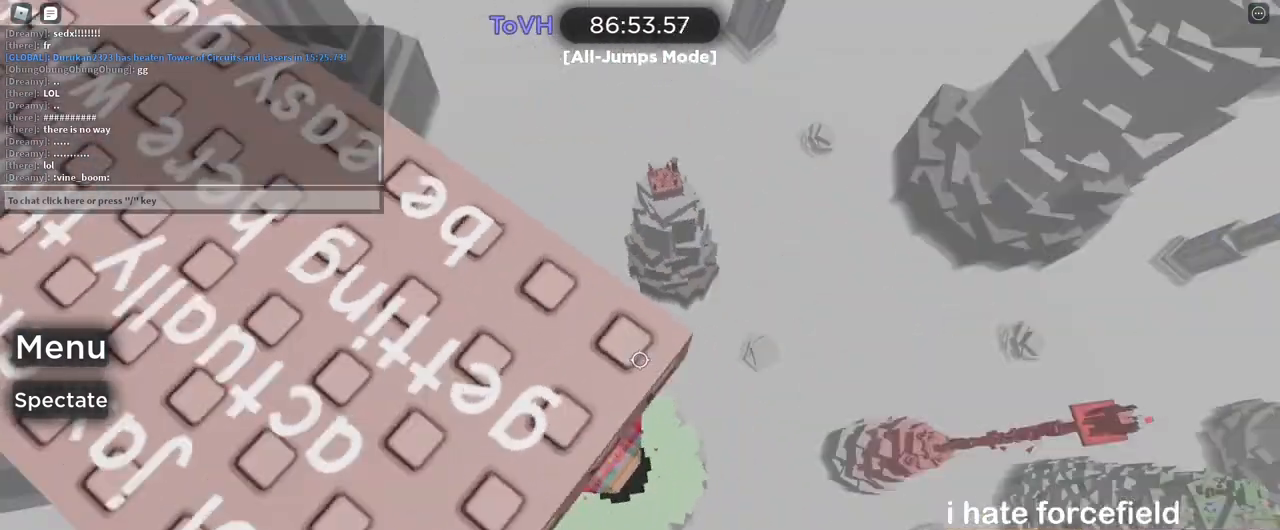
{"keys": [], "mouse": ["right"], "events": []}
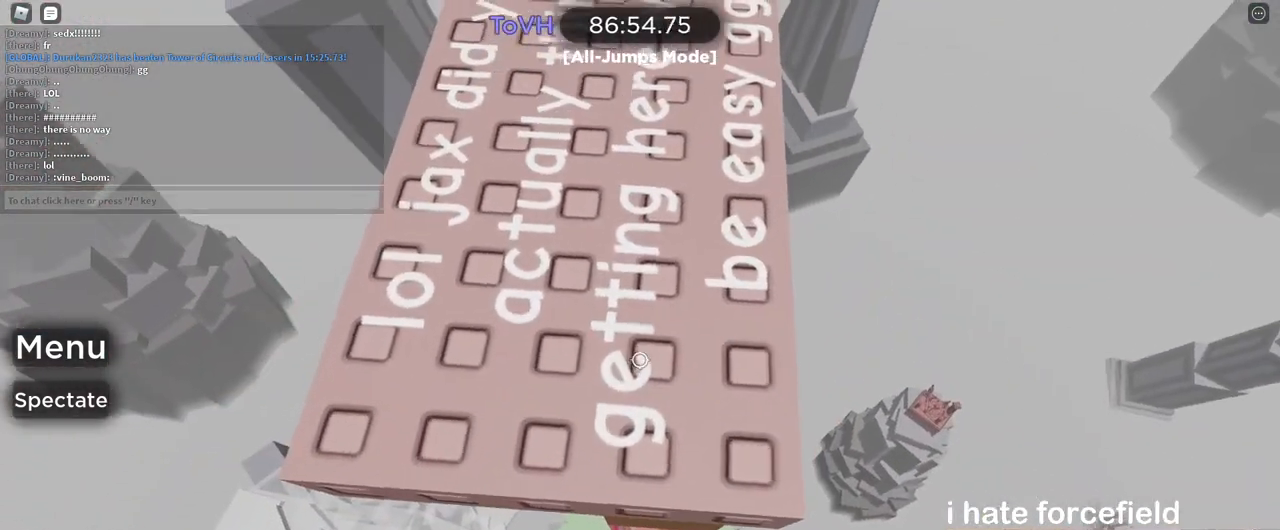
{"keys": [], "mouse": ["right"], "events": []}
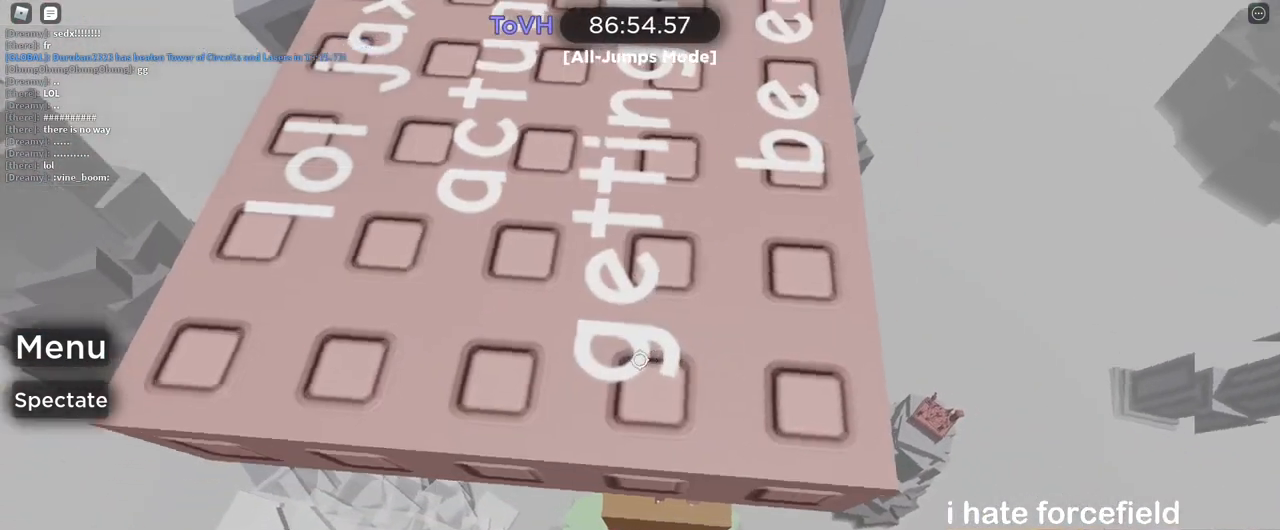
{"keys": [], "mouse": ["right"], "events": []}
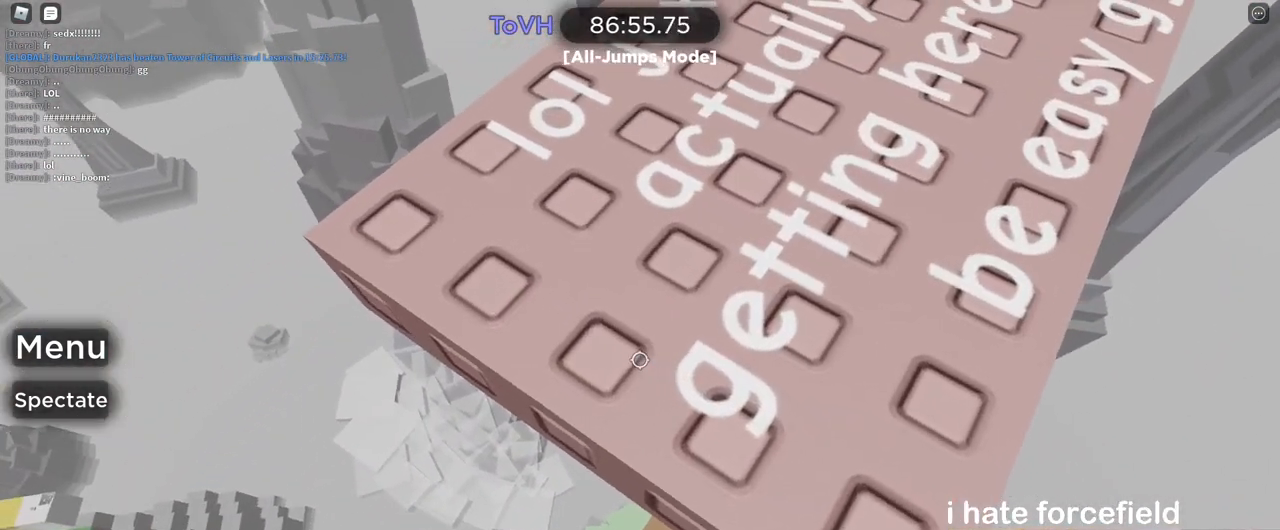
{"keys": [], "mouse": ["right"], "events": [[83, "shift", "down"], [100, "mouse_right", "up"], [117, "shift", "up"], [183, "mouse_right", "down"]]}
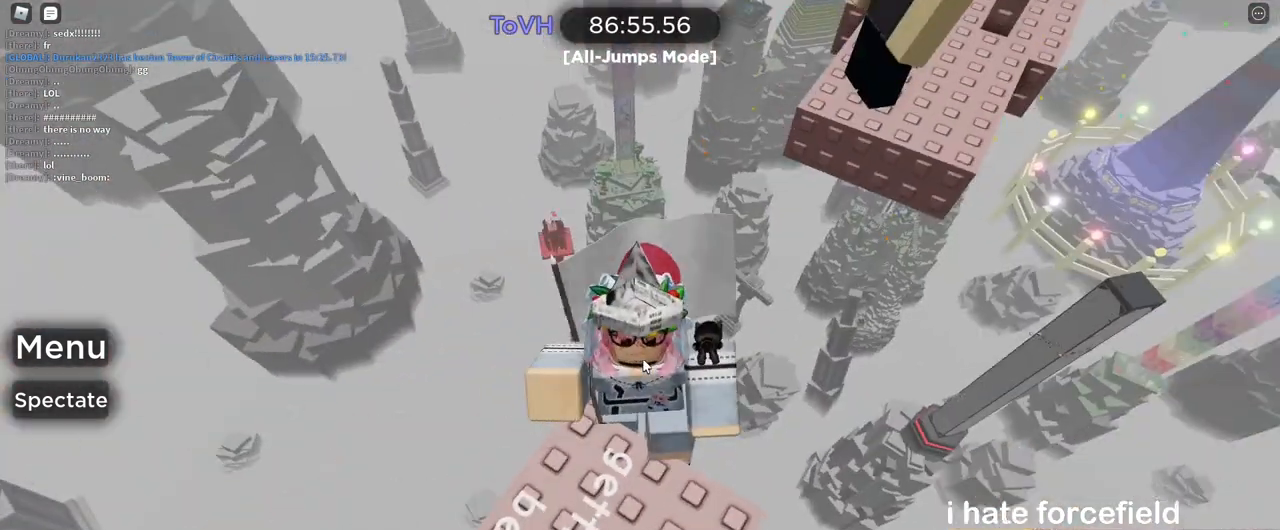
{"keys": [], "mouse": ["right"], "events": []}
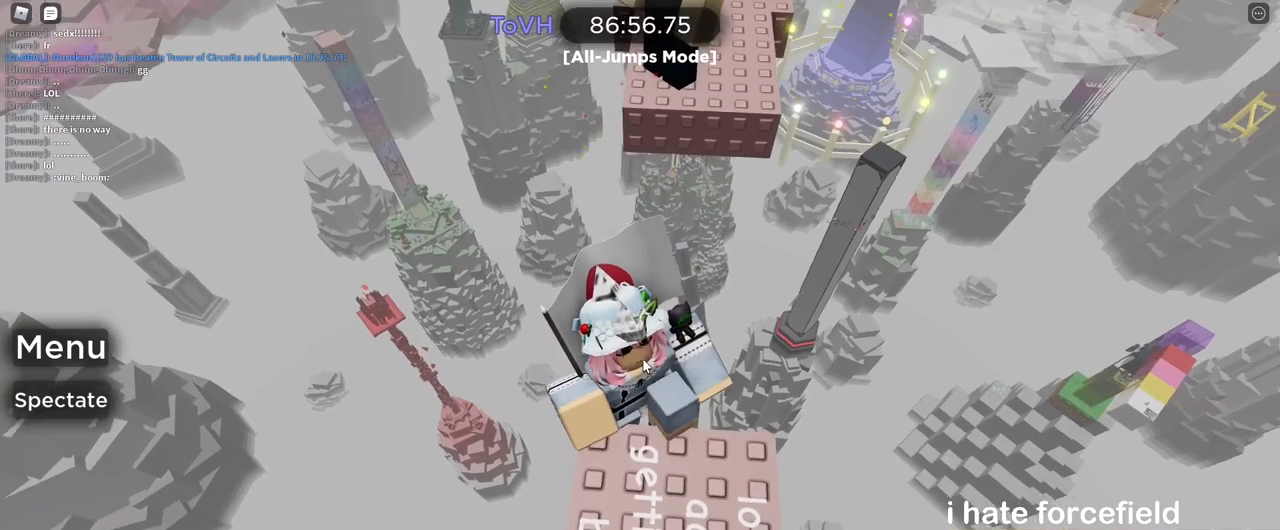
{"keys": ["space", "w"], "mouse": ["right"], "events": [[333, "w", "down"], [467, "space", "down"]]}
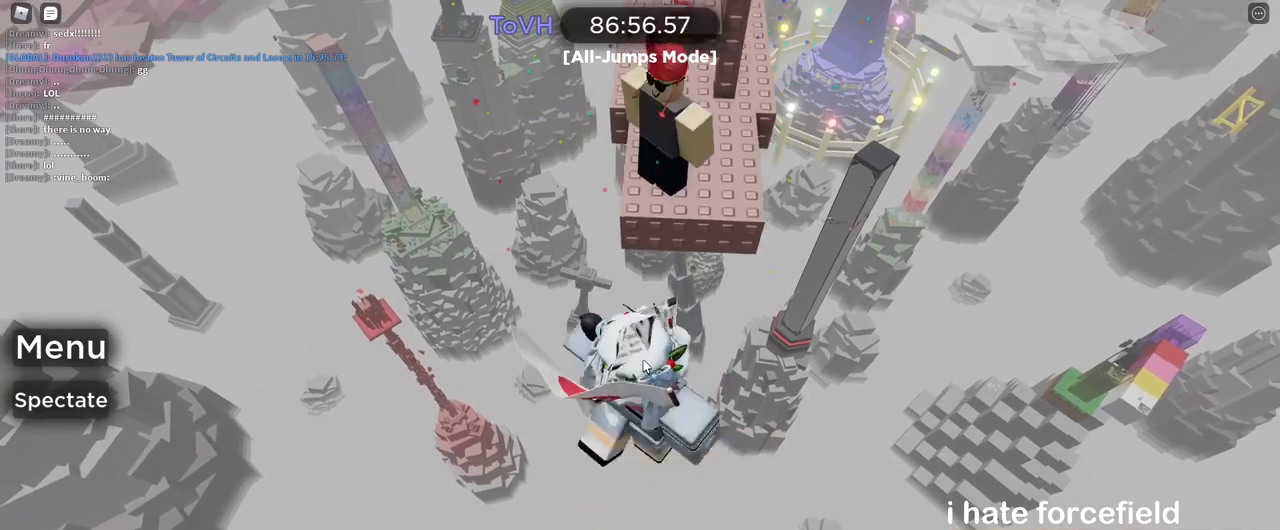
{"keys": ["w"], "mouse": ["right"], "events": [[50, "space", "up"]]}
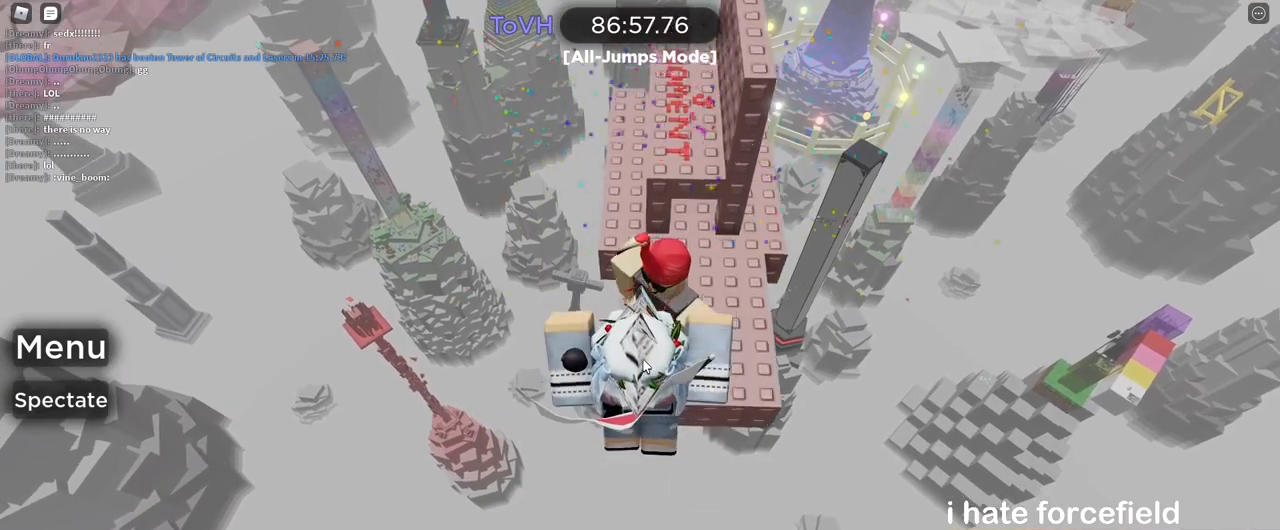
{"keys": [], "mouse": ["right"], "events": [[283, "w", "up"]]}
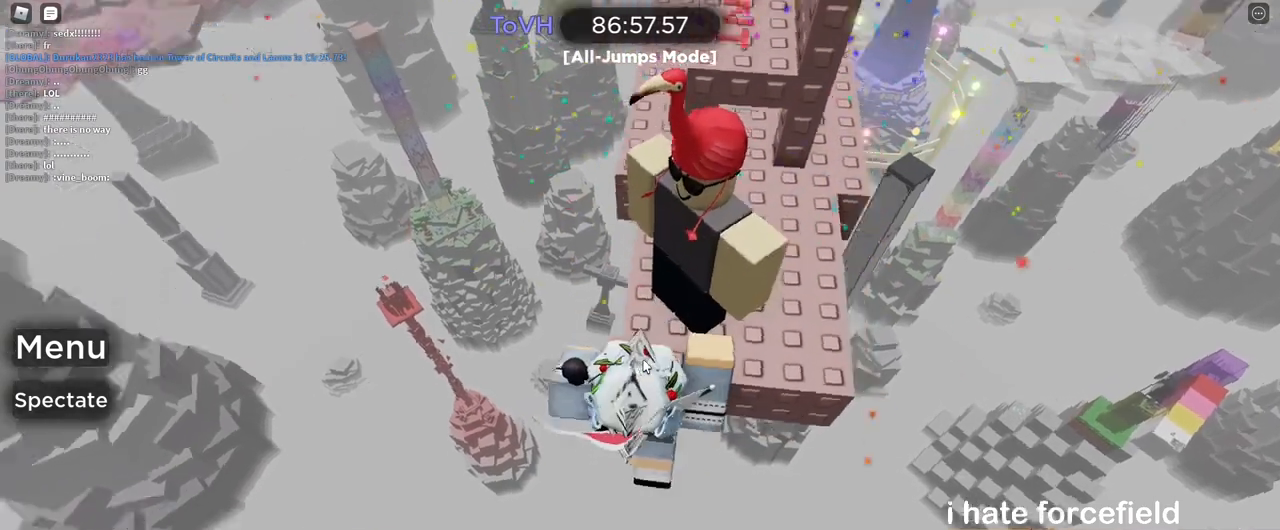
{"keys": ["d"], "mouse": ["right"], "events": [[483, "d", "down"]]}
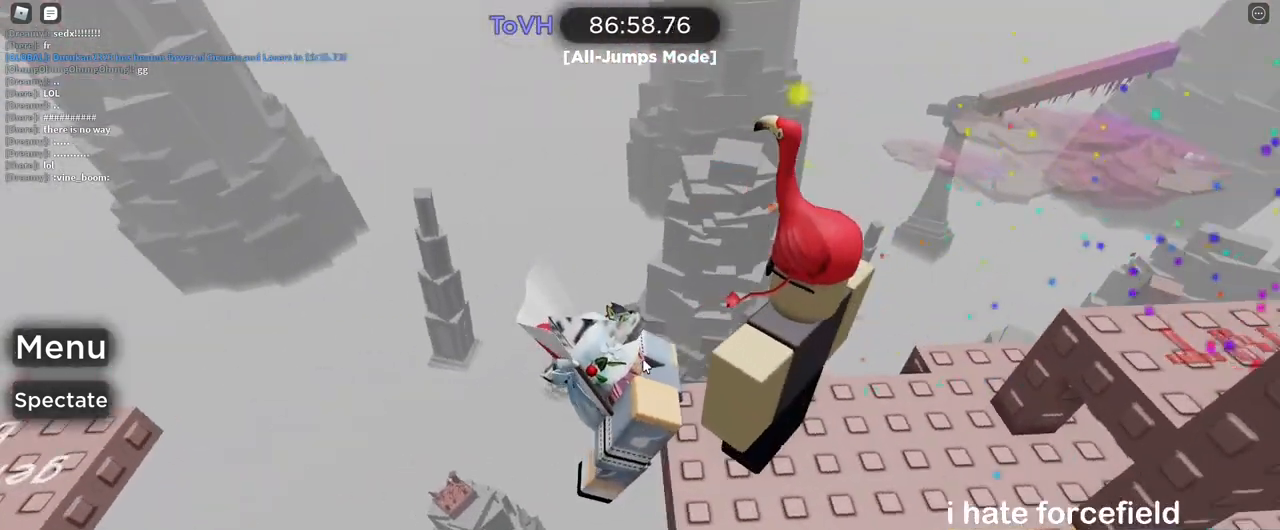
{"keys": ["d", "w"], "mouse": ["right"], "events": [[83, "shift", "down"], [150, "w", "down"], [283, "shift", "up"]]}
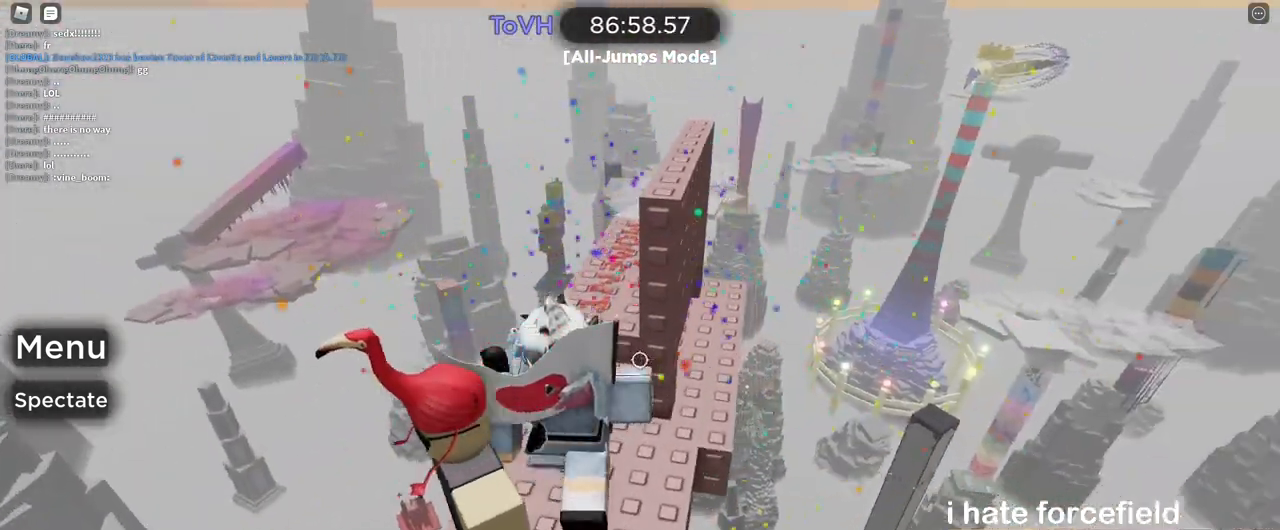
{"keys": [], "mouse": ["right"], "events": [[17, "d", "up"], [200, "w", "up"], [250, "a", "down"], [317, "a", "up"]]}
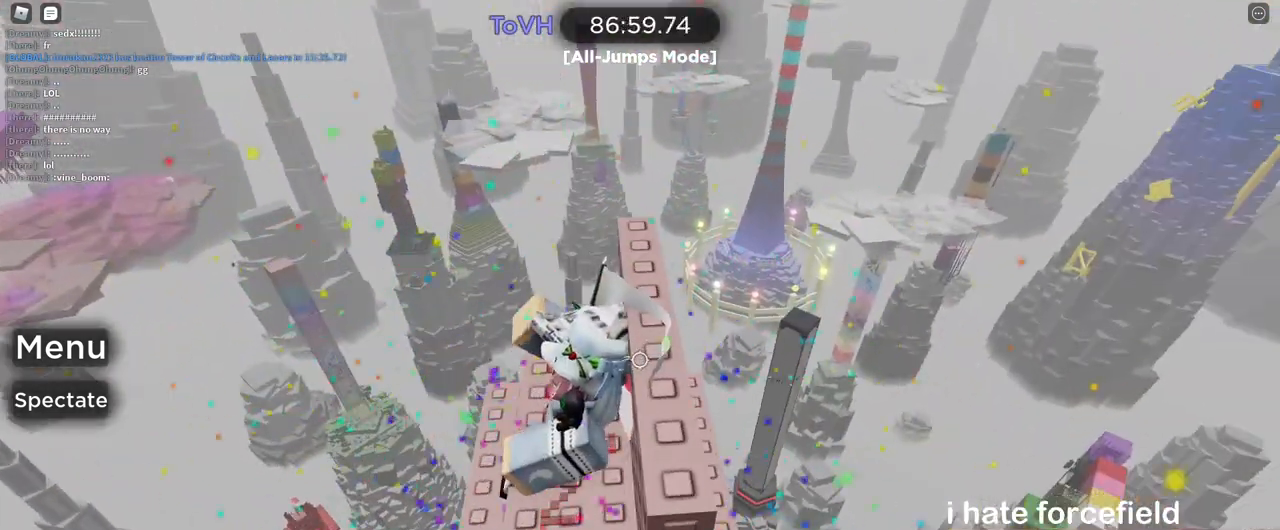
{"keys": [], "mouse": ["right"], "events": [[283, "mouse_right", "up"], [300, "shift", "down"], [350, "mouse_right", "down"], [367, "shift", "up"]]}
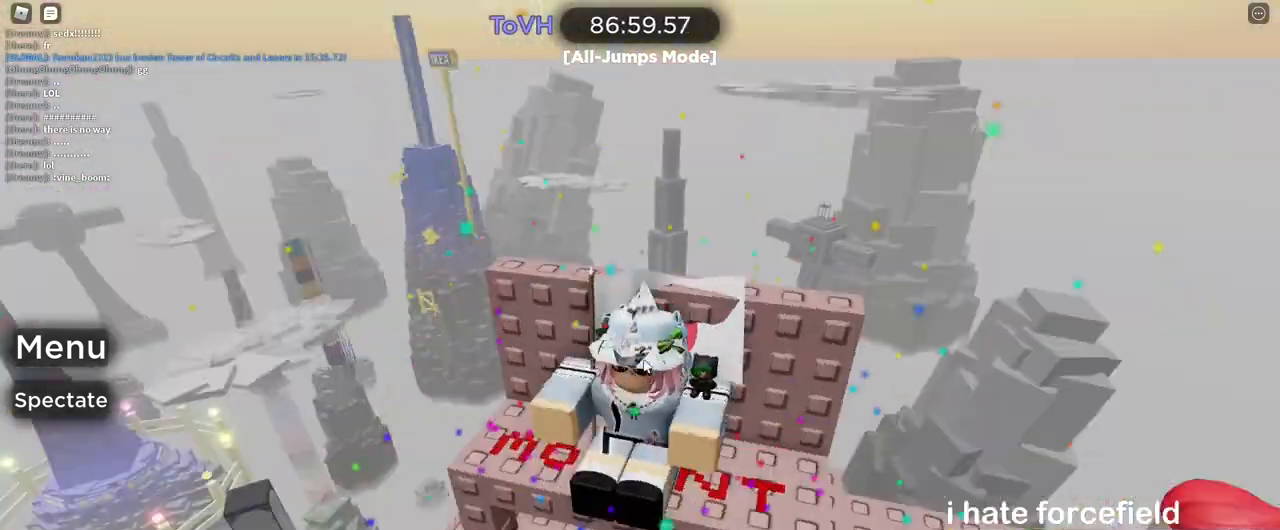
{"keys": [], "mouse": ["right"], "events": []}
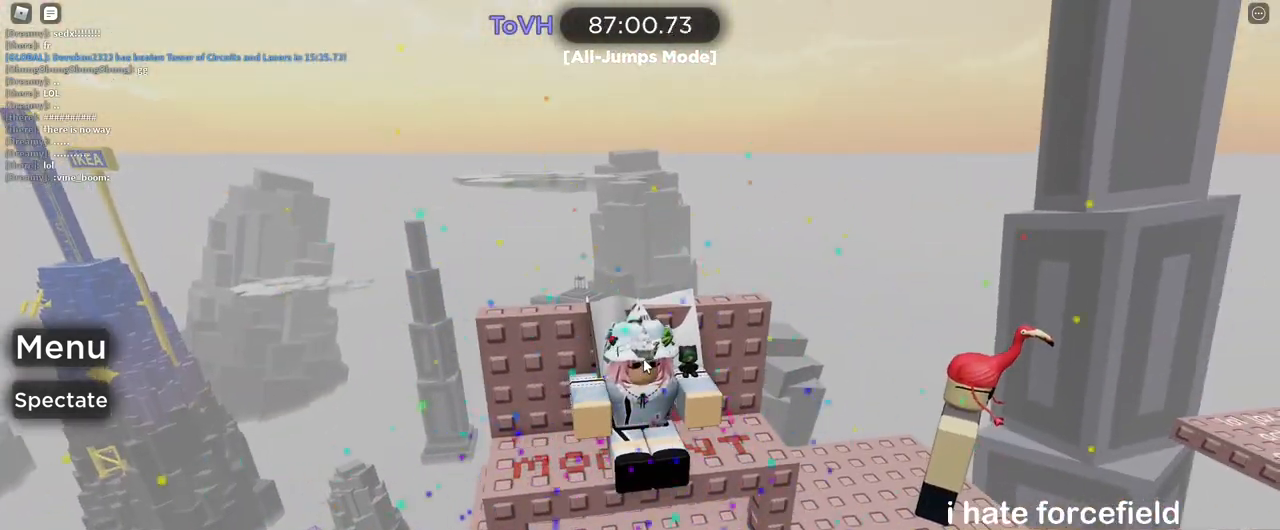
{"keys": [], "mouse": [], "events": [[183, "mouse_right", "up"]]}
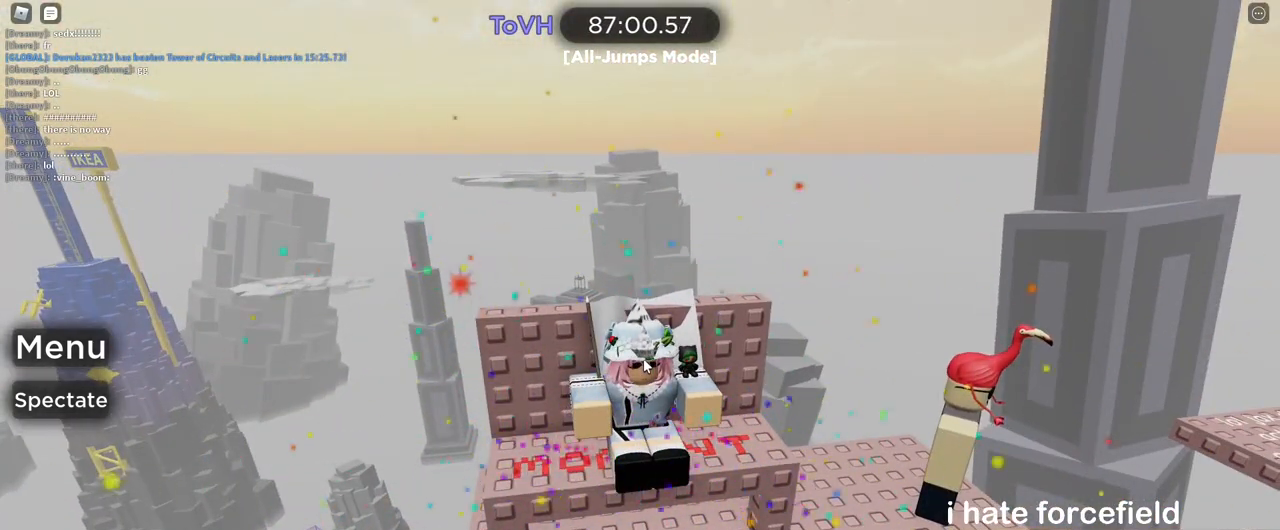
{"keys": [], "mouse": ["right"], "events": [[383, "mouse_right", "down"]]}
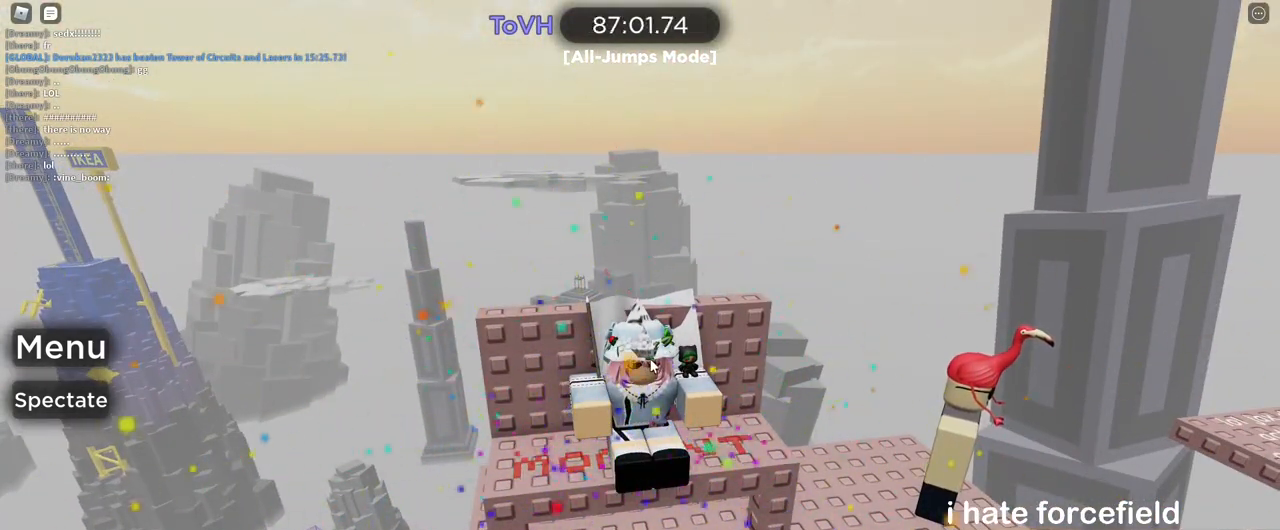
{"keys": [], "mouse": ["right"], "events": []}
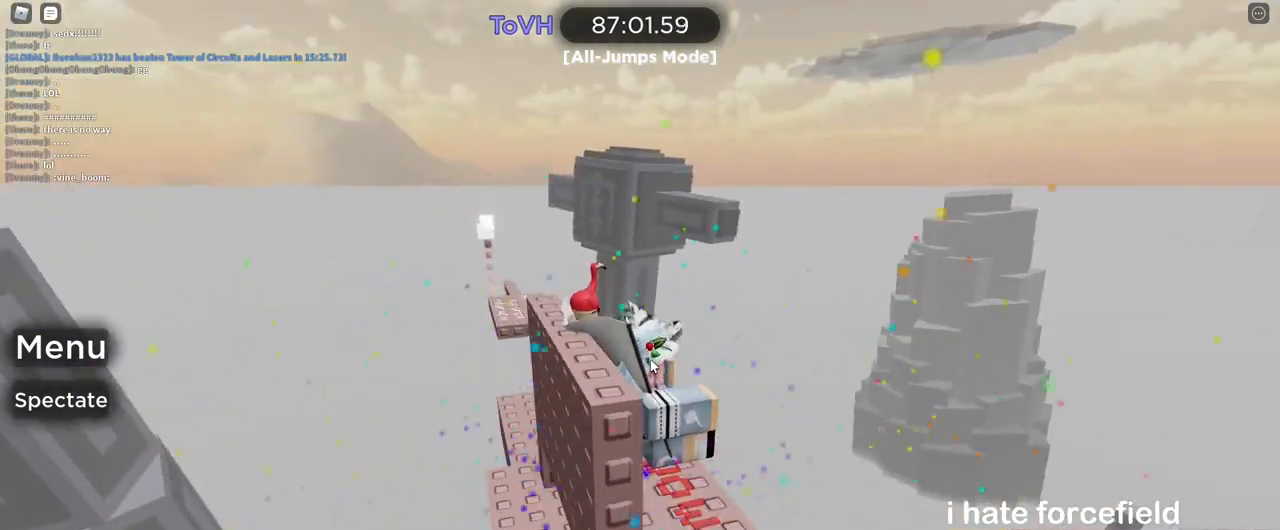
{"keys": [], "mouse": ["right"], "events": []}
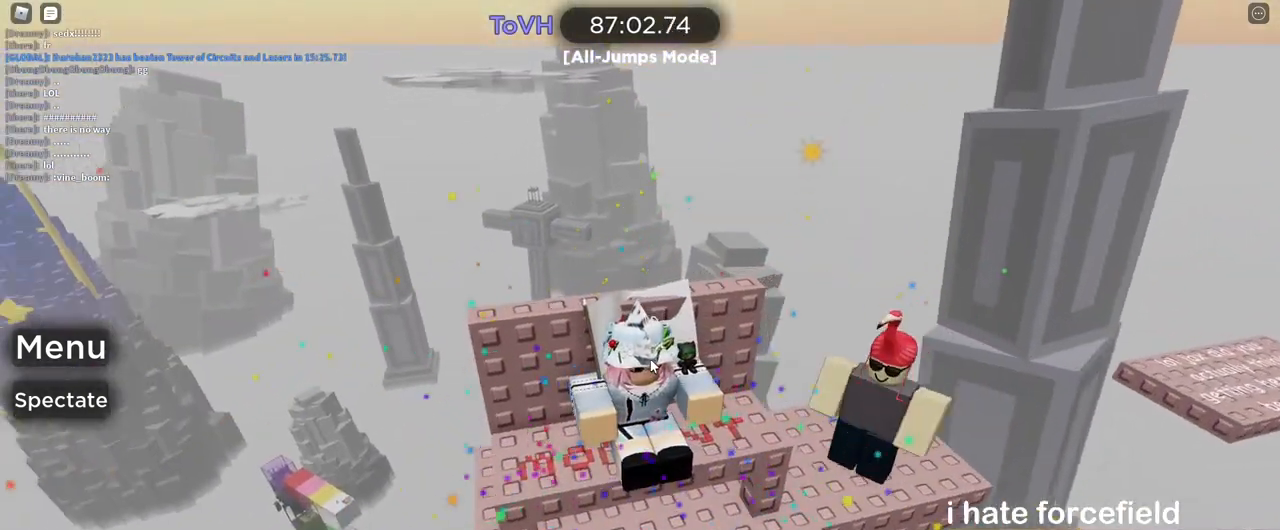
{"keys": [], "mouse": ["right"], "events": []}
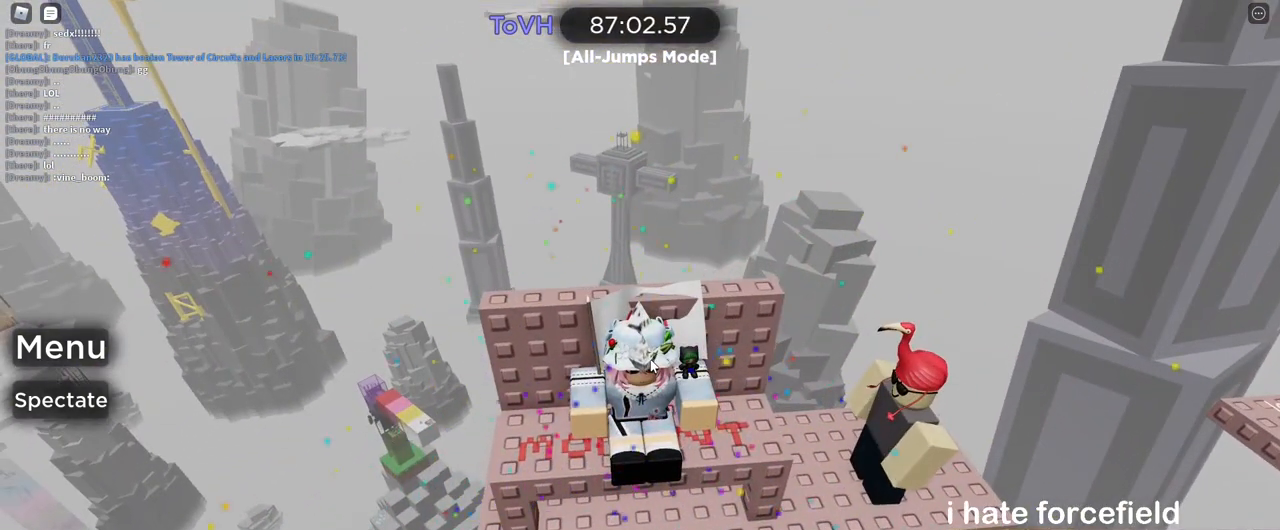
{"keys": [], "mouse": ["right"], "events": []}
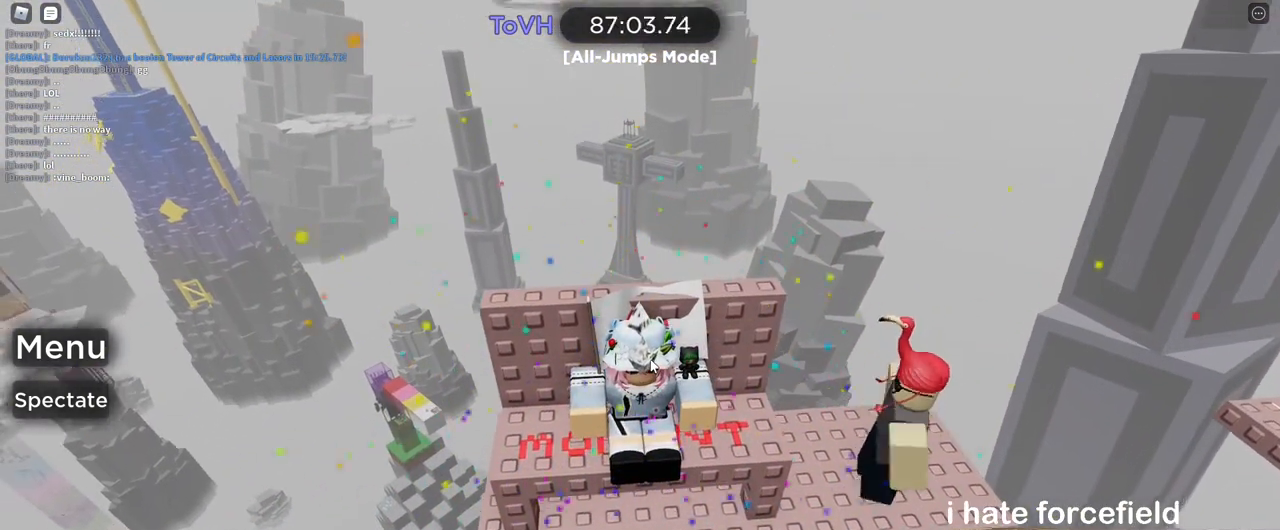
{"keys": [], "mouse": [], "events": [[433, "mouse_right", "up"]]}
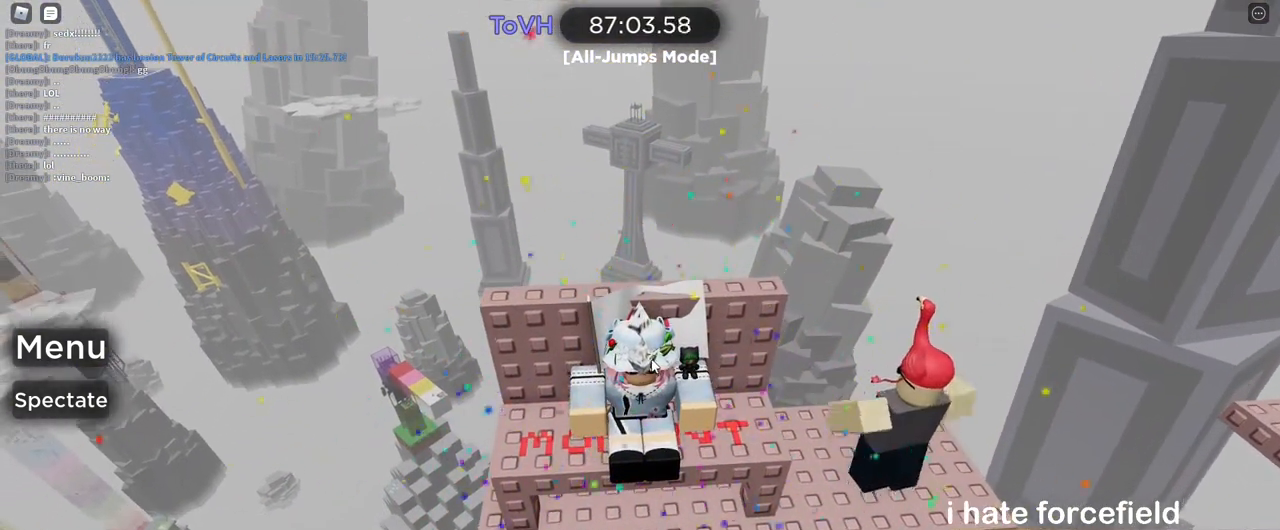
{"keys": [], "mouse": [], "events": []}
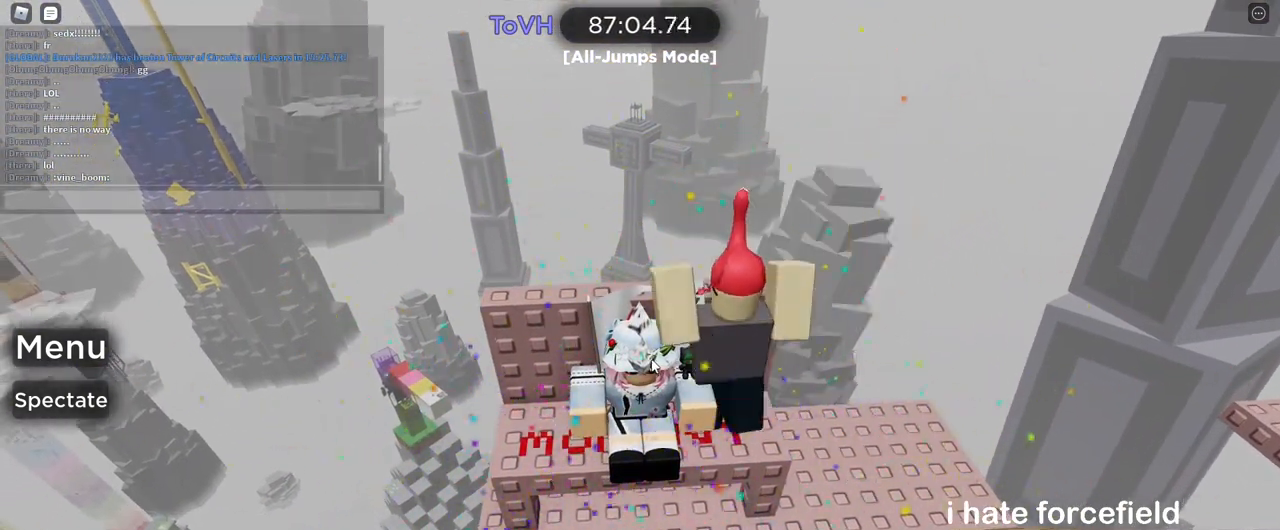
{"keys": [], "mouse": [], "events": [[300, "w", "down"], [367, "w", "up"]]}
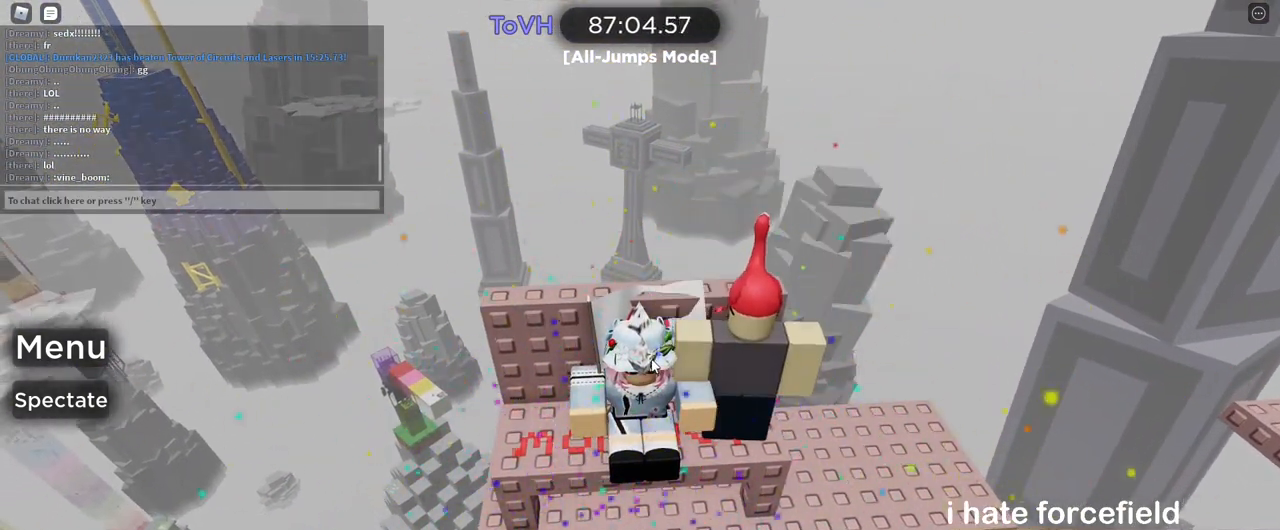
{"keys": [], "mouse": [], "events": []}
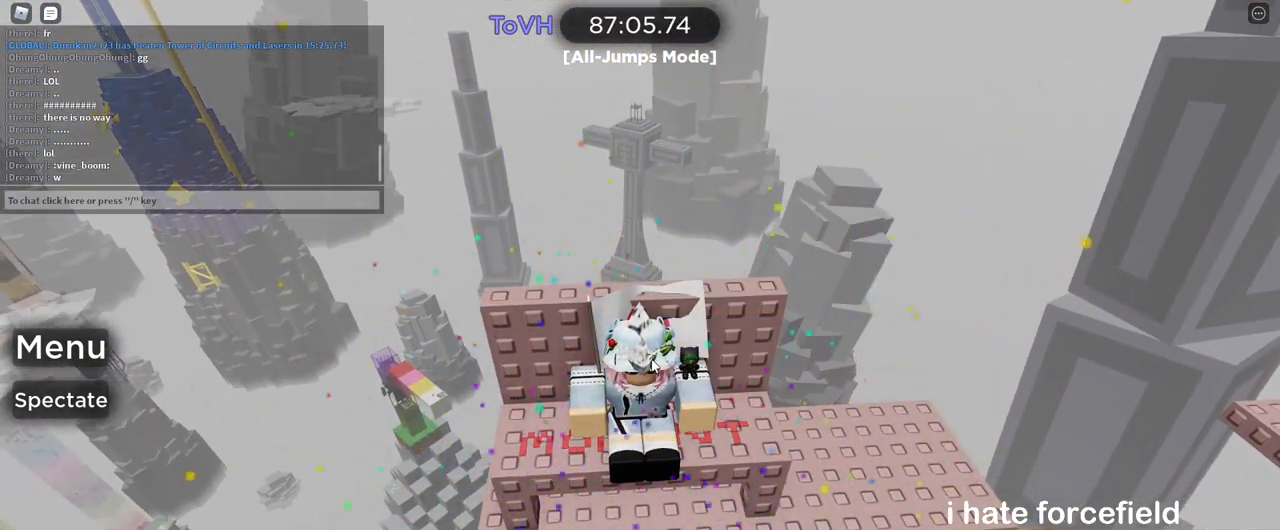
{"keys": ["d"], "mouse": ["right"], "events": [[300, "d", "down"], [300, "mouse_right", "down"], [300, "space", "down"], [417, "space", "up"]]}